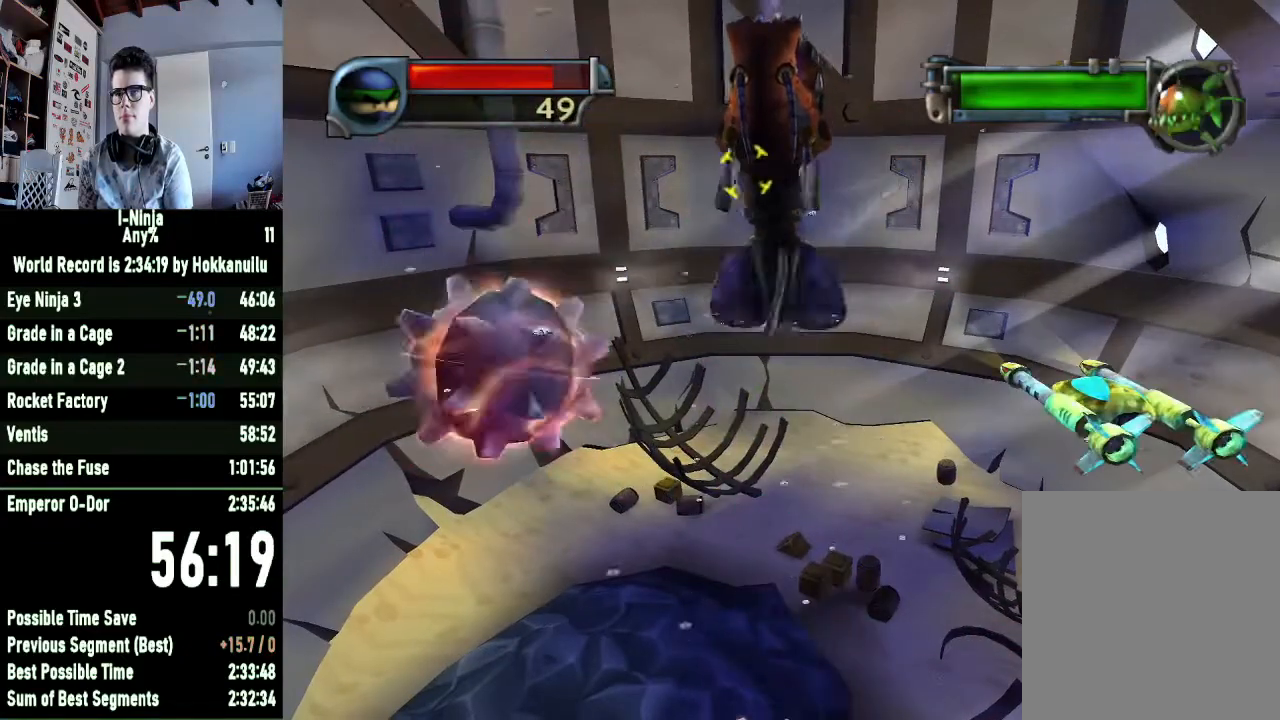
Gameplay with a controller (Xbox layout); each line is a JSON object with the inputs held at the frame after it. "button_events" lists button changes between this image and that frame as [ms after this image, input, new state], when the widget could be followed in between (sticks are given only as held states). This document gives stick clicks only as held states, not as events. Not read: left_stick.
{"buttons": [], "right_stick": "center", "button_events": [[33, "X", "down"], [100, "X", "up"], [267, "X", "down"], [333, "X", "up"]]}
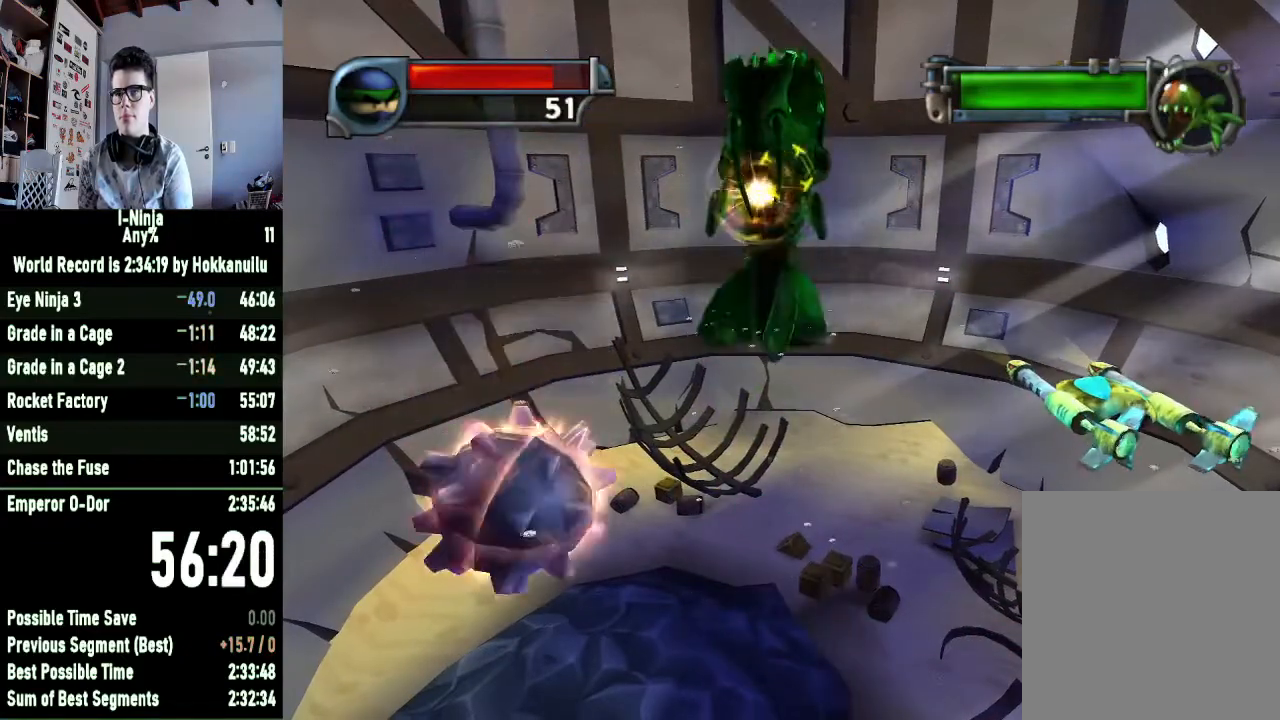
{"buttons": [], "right_stick": "center", "button_events": [[133, "X", "down"], [200, "X", "up"], [267, "X", "down"], [333, "X", "up"], [400, "X", "down"], [467, "X", "up"]]}
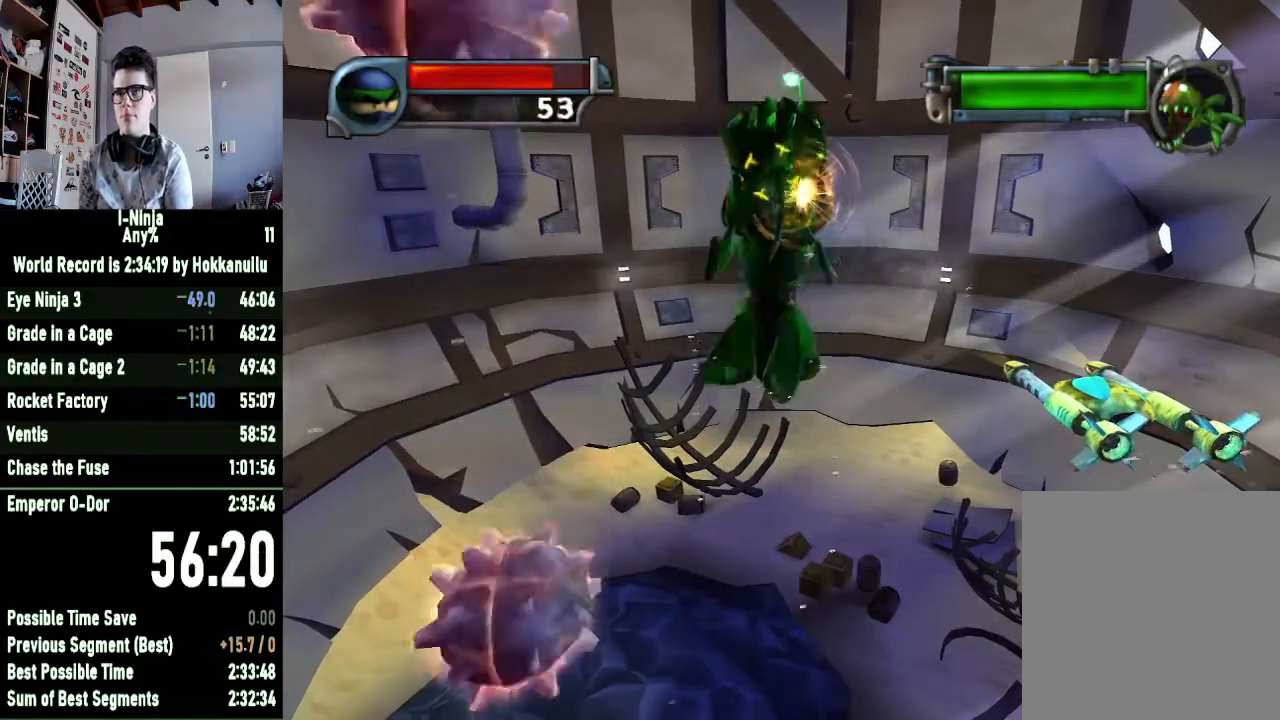
{"buttons": [], "right_stick": "center", "button_events": [[33, "X", "down"], [100, "X", "up"], [167, "X", "down"], [233, "X", "up"], [300, "X", "down"], [467, "X", "up"]]}
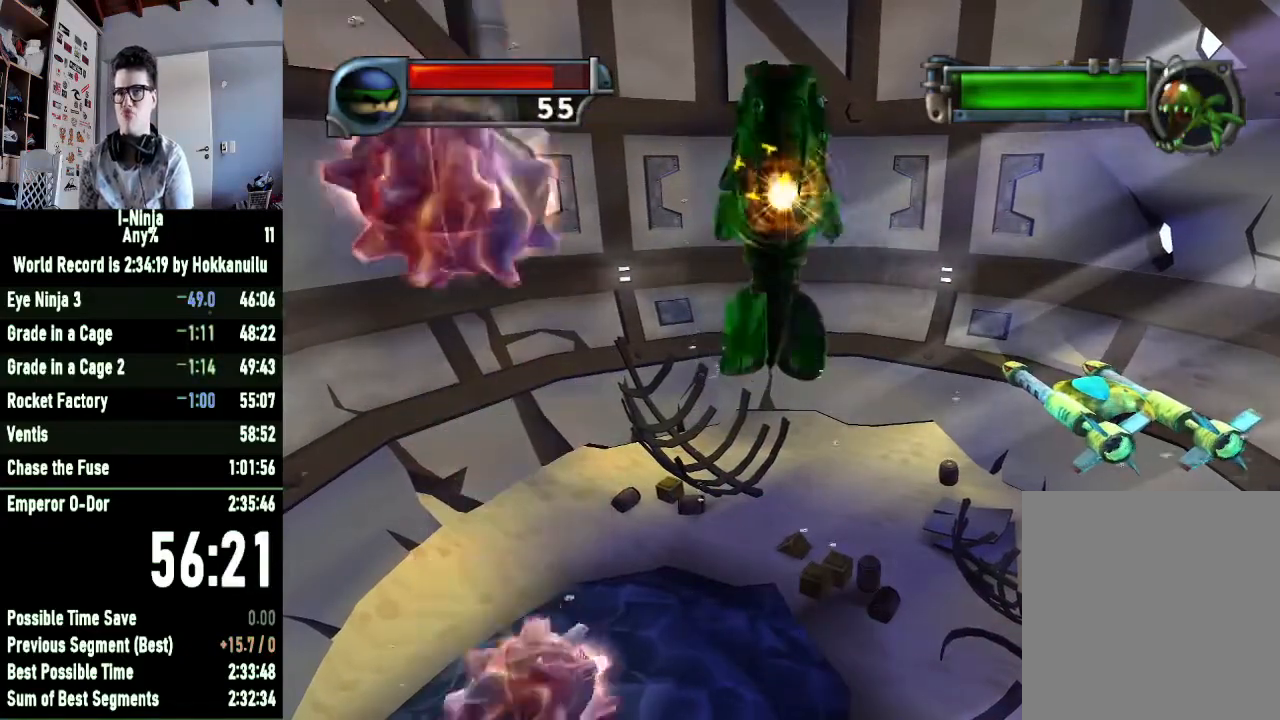
{"buttons": ["X"], "right_stick": "center", "button_events": [[33, "X", "down"], [100, "X", "up"], [167, "X", "down"], [400, "X", "up"], [467, "X", "down"]]}
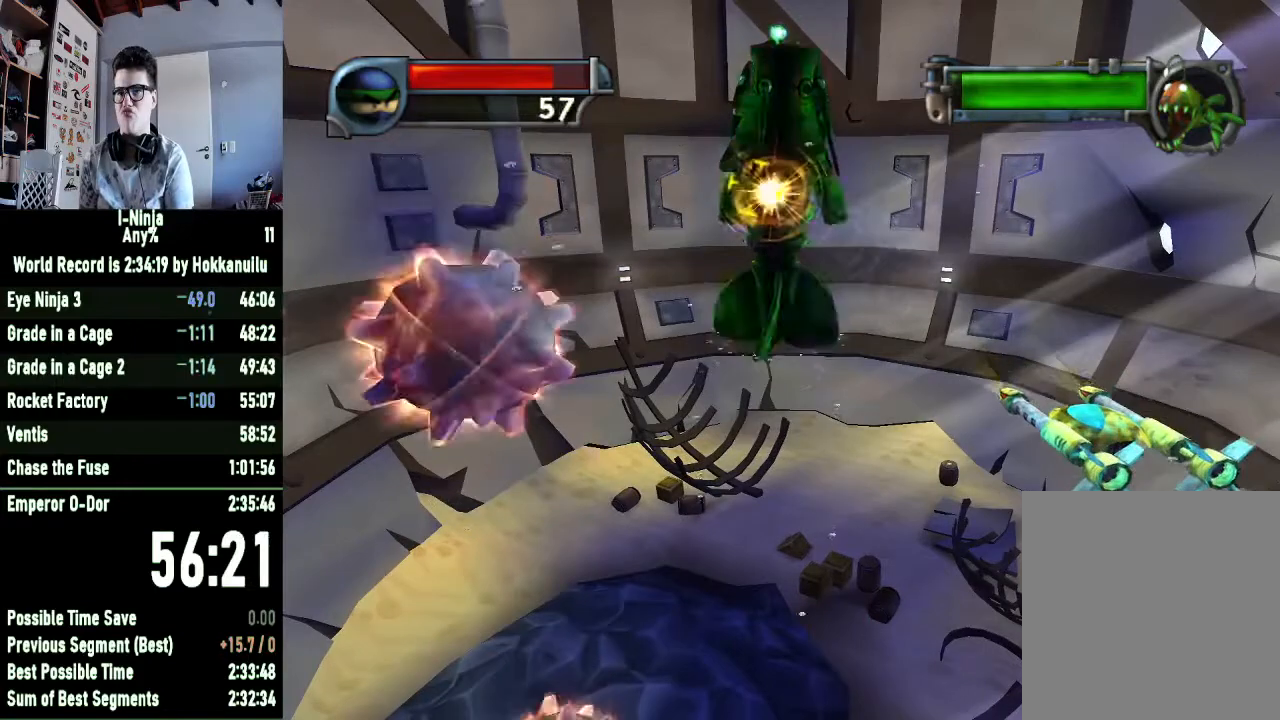
{"buttons": ["X"], "right_stick": "center", "button_events": [[33, "X", "up"], [100, "X", "down"], [167, "X", "up"], [233, "X", "down"], [300, "X", "up"], [367, "X", "down"], [433, "X", "up"], [500, "X", "down"]]}
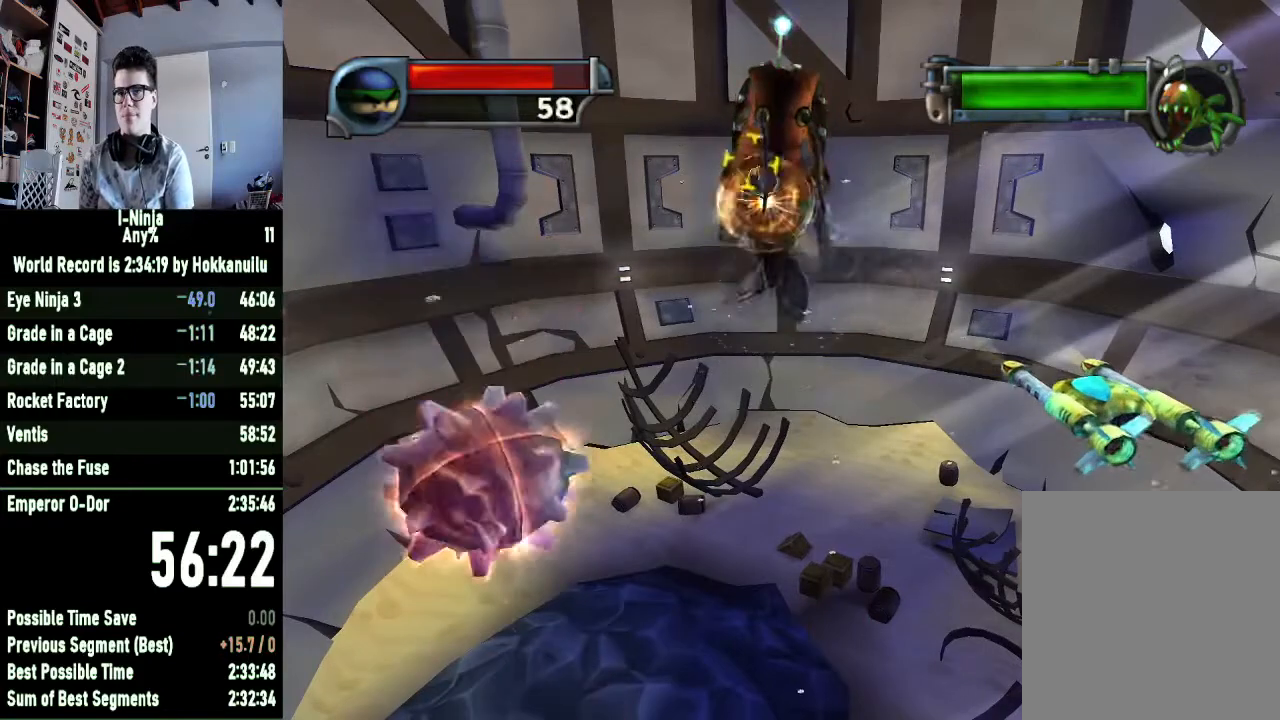
{"buttons": [], "right_stick": "center", "button_events": [[67, "X", "up"], [133, "X", "down"], [200, "X", "up"], [267, "X", "down"], [333, "X", "up"], [400, "X", "down"], [467, "X", "up"]]}
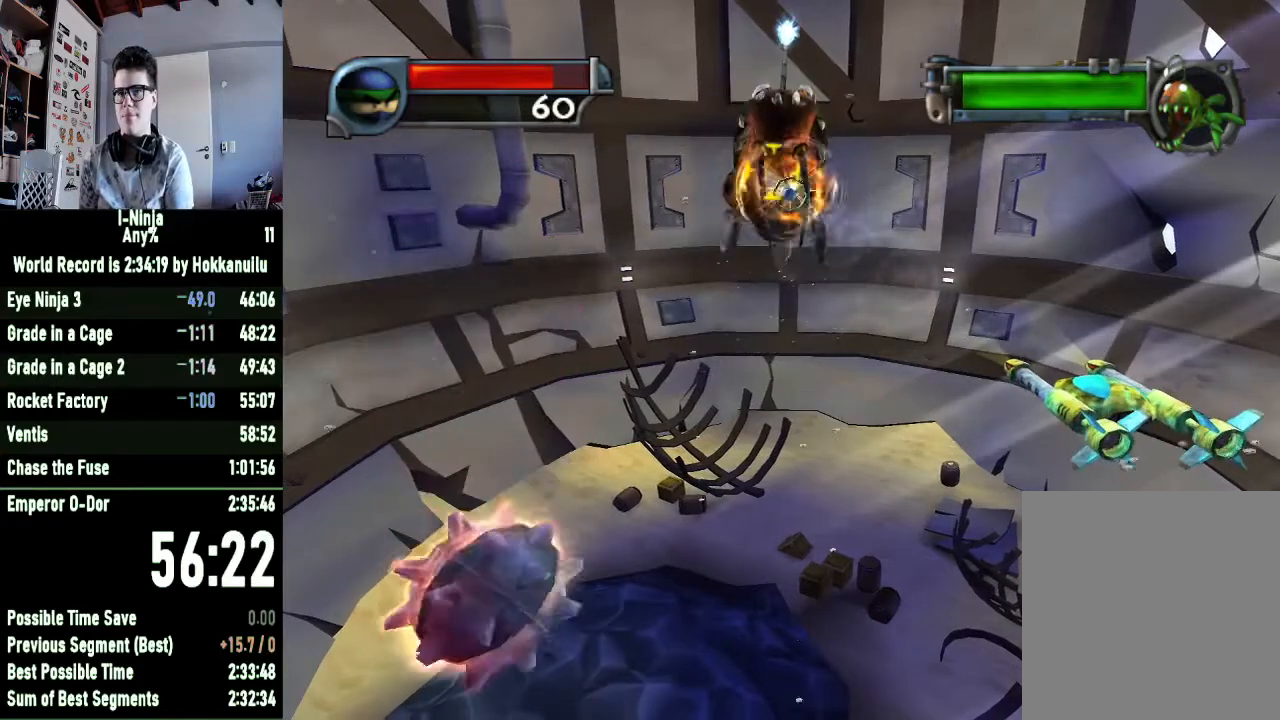
{"buttons": [], "right_stick": "center", "button_events": [[33, "X", "down"], [133, "X", "up"], [200, "X", "down"], [267, "X", "up"], [433, "X", "down"], [500, "X", "up"]]}
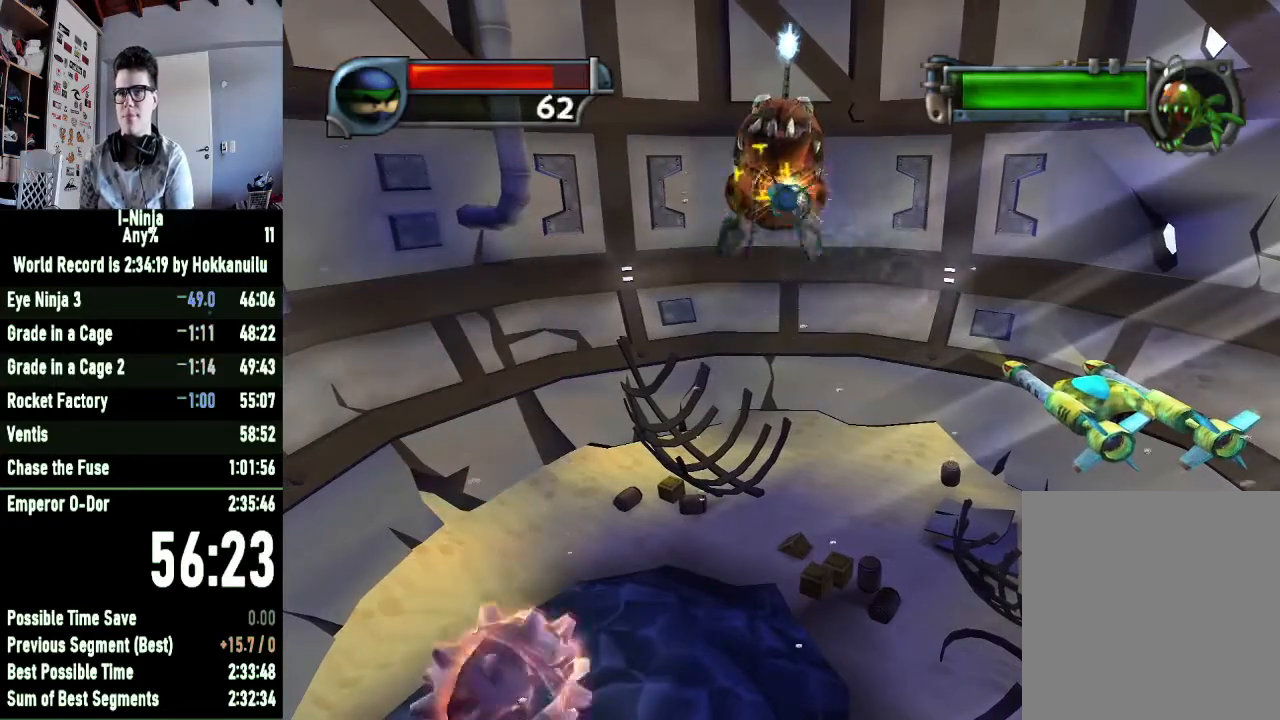
{"buttons": ["X"], "right_stick": "center", "button_events": [[67, "X", "down"], [133, "X", "up"], [200, "X", "down"], [300, "X", "up"], [500, "X", "down"]]}
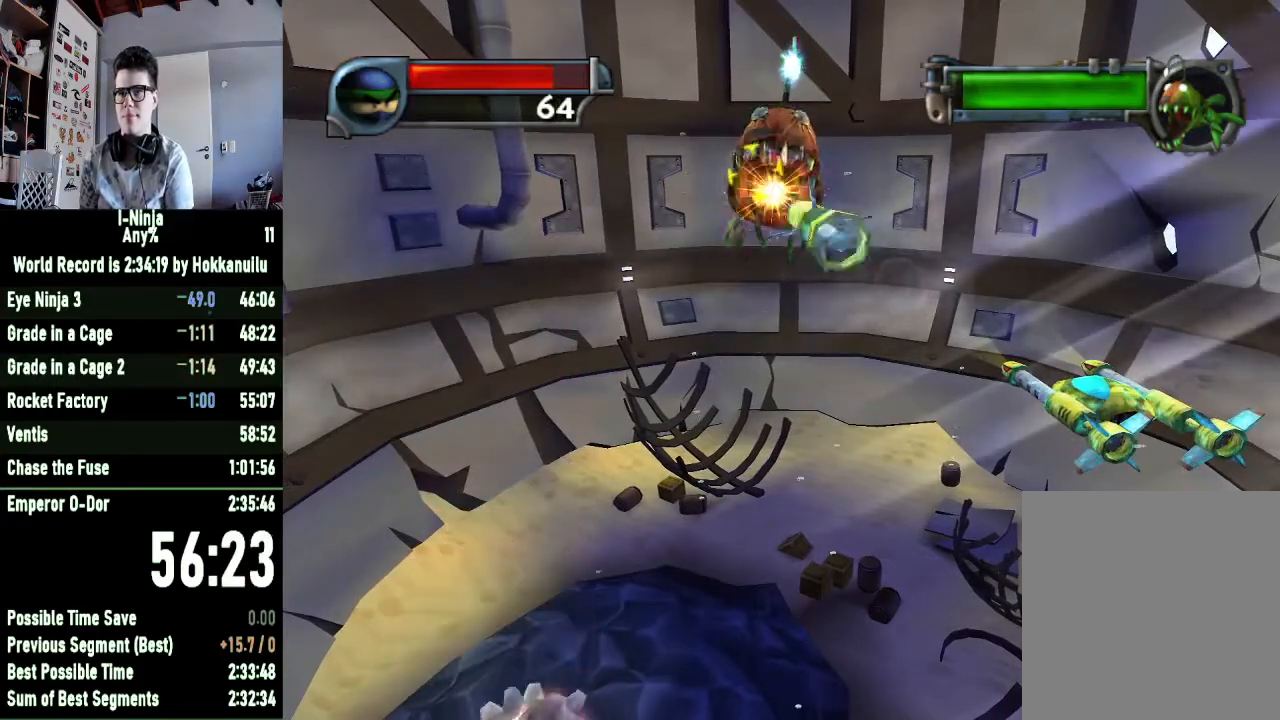
{"buttons": [], "right_stick": "center", "button_events": [[167, "X", "up"], [267, "X", "down"], [333, "X", "up"], [400, "X", "down"], [467, "X", "up"]]}
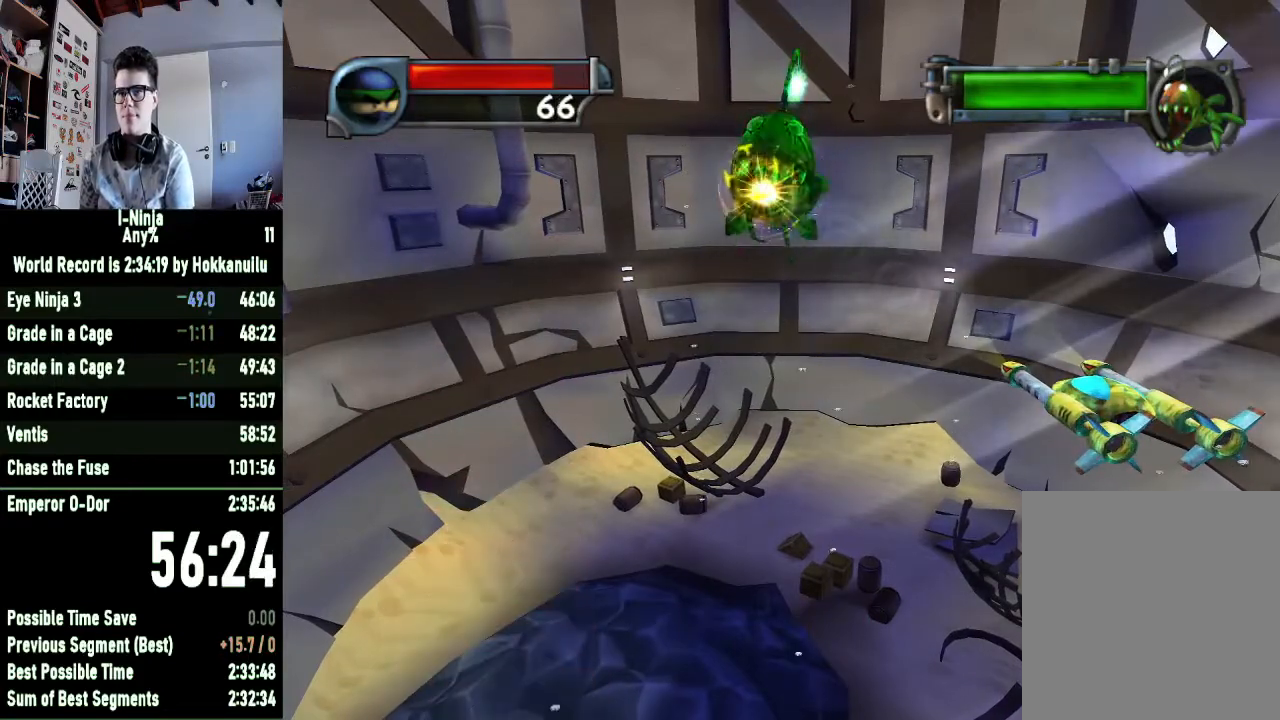
{"buttons": ["X"], "right_stick": "center", "button_events": [[33, "X", "down"], [133, "X", "up"], [333, "X", "down"], [400, "X", "up"], [467, "X", "down"]]}
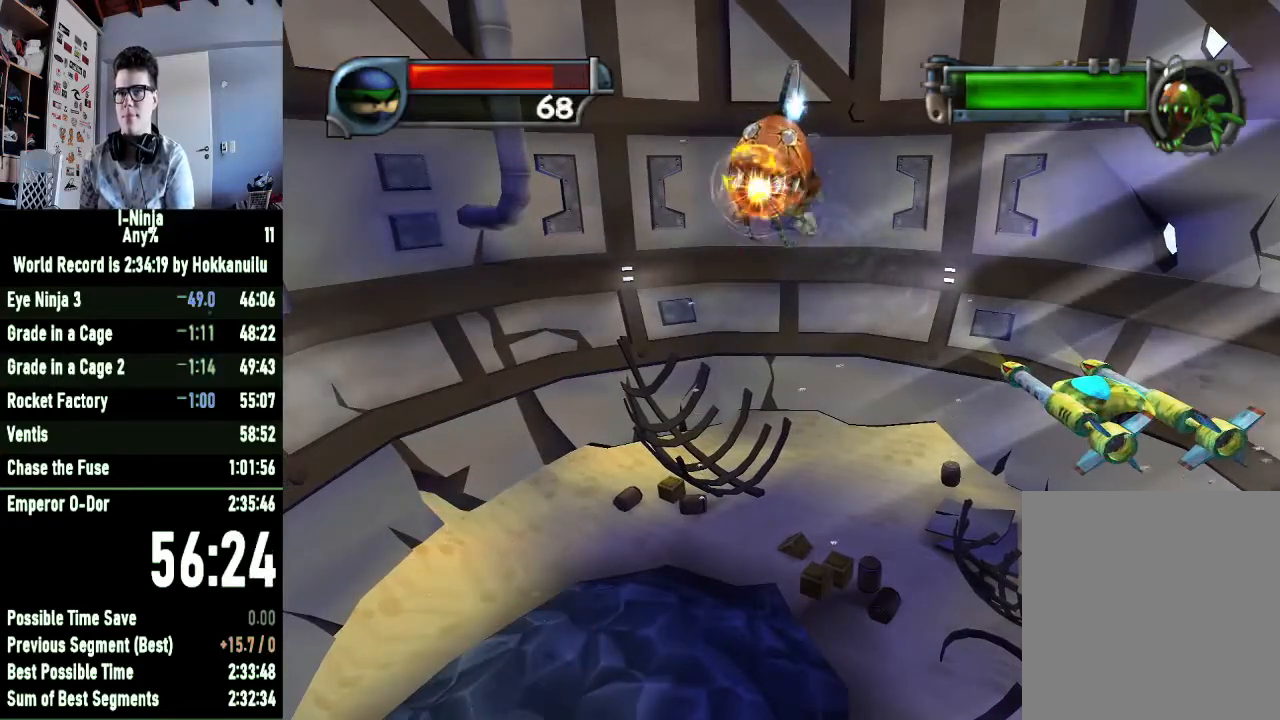
{"buttons": ["X"], "right_stick": "center", "button_events": [[33, "X", "up"], [100, "X", "down"], [167, "X", "up"], [233, "X", "down"], [333, "X", "up"], [500, "X", "down"]]}
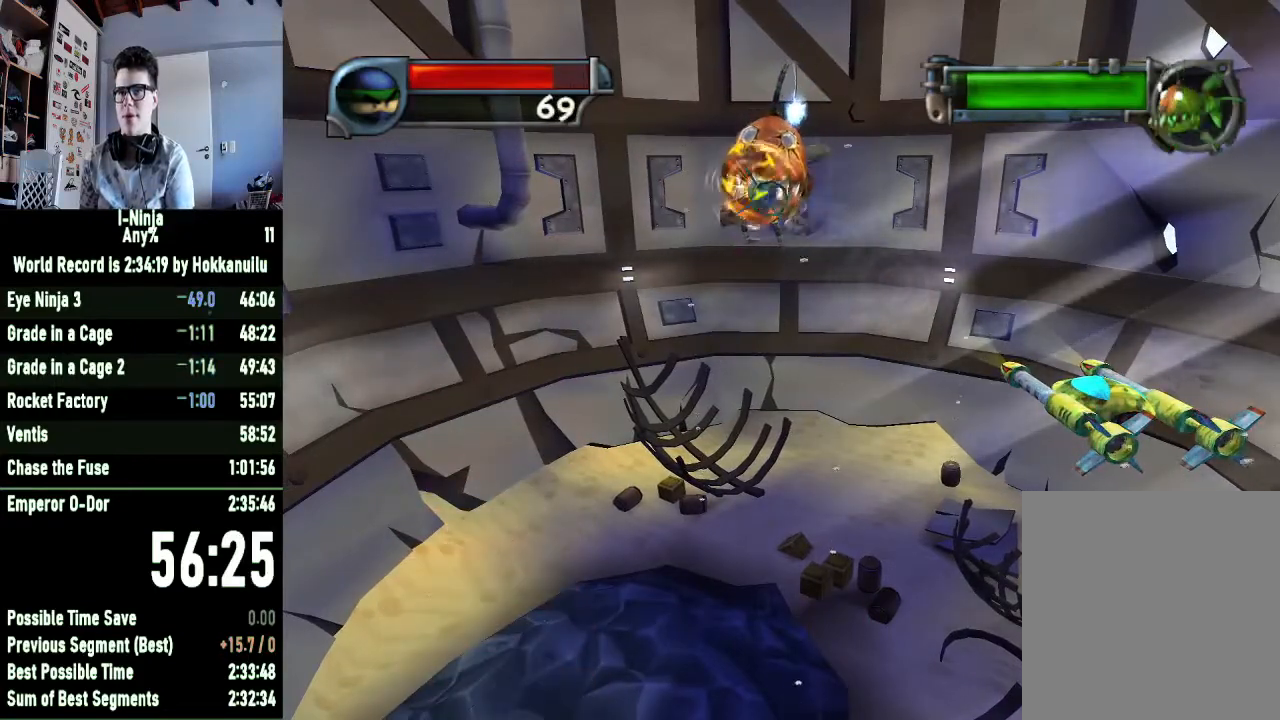
{"buttons": [], "right_stick": "center", "button_events": [[67, "X", "up"], [133, "X", "down"], [200, "X", "up"], [267, "X", "down"], [367, "X", "up"], [433, "X", "down"], [500, "X", "up"]]}
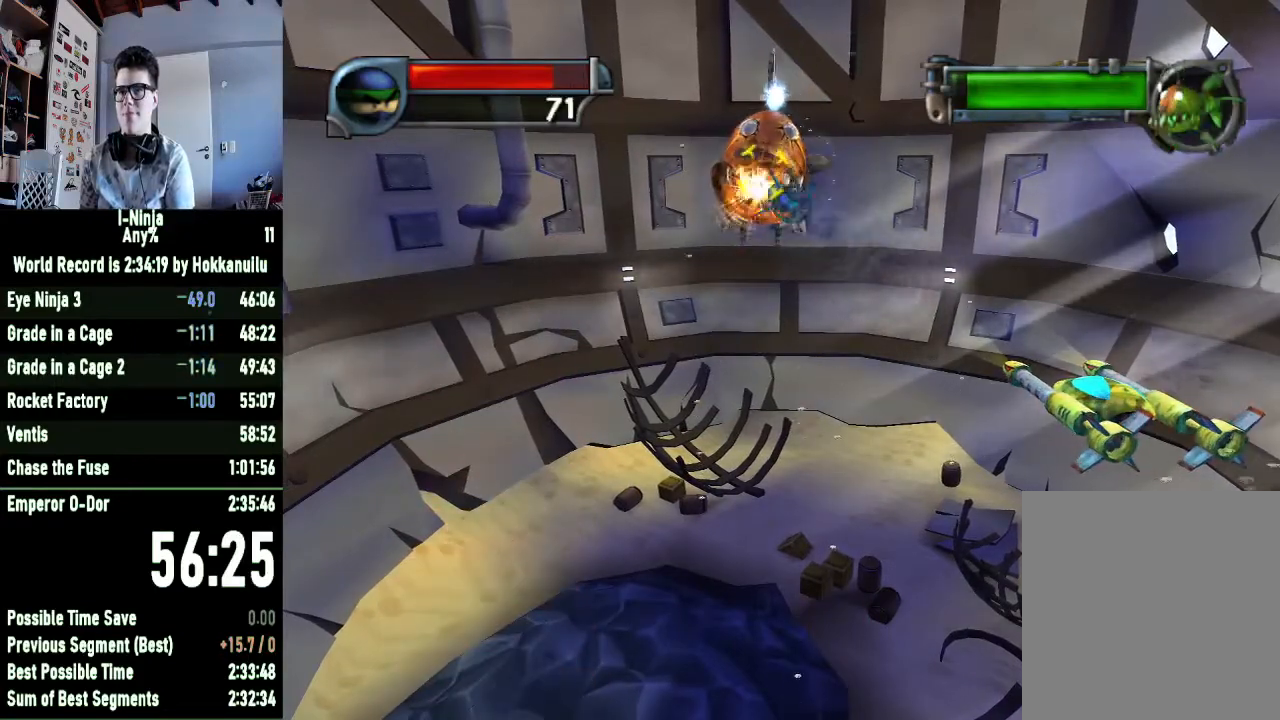
{"buttons": ["X"], "right_stick": "center", "button_events": [[67, "X", "down"], [300, "X", "up"], [367, "X", "down"], [433, "X", "up"], [500, "X", "down"]]}
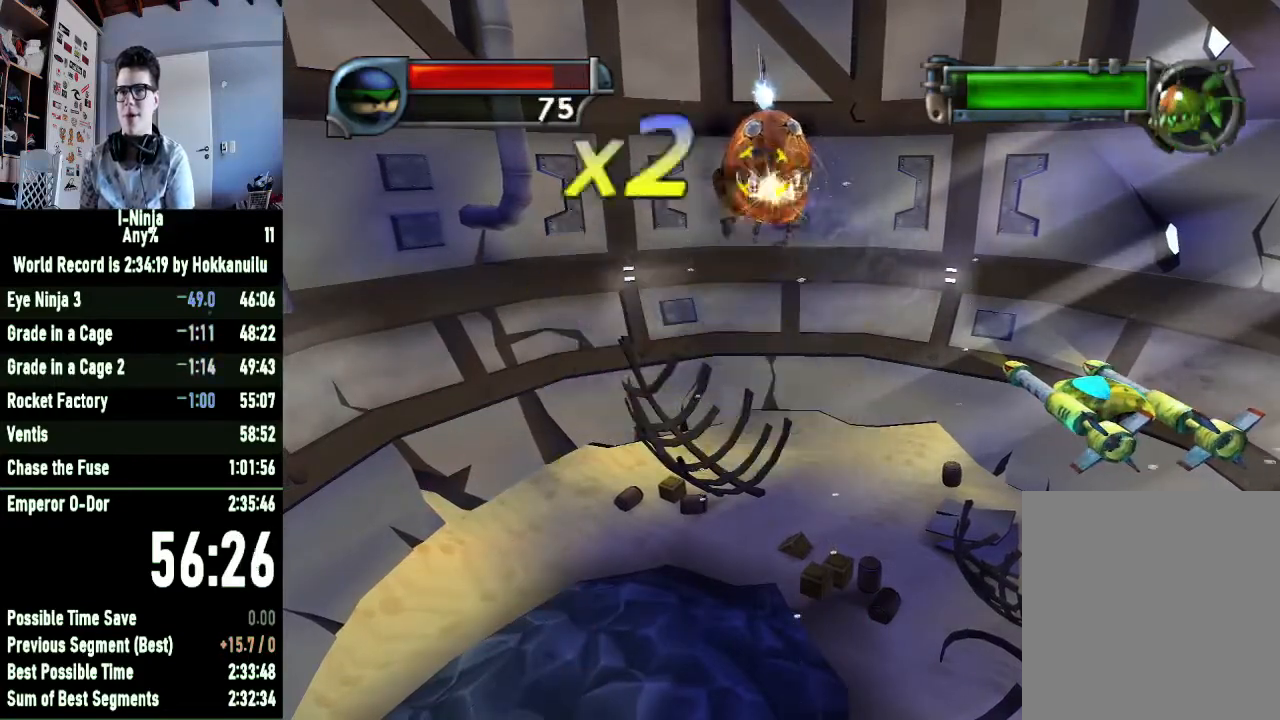
{"buttons": ["X"], "right_stick": "center", "button_events": [[67, "X", "up"], [167, "X", "down"], [233, "X", "up"], [300, "X", "down"], [400, "X", "up"], [467, "X", "down"]]}
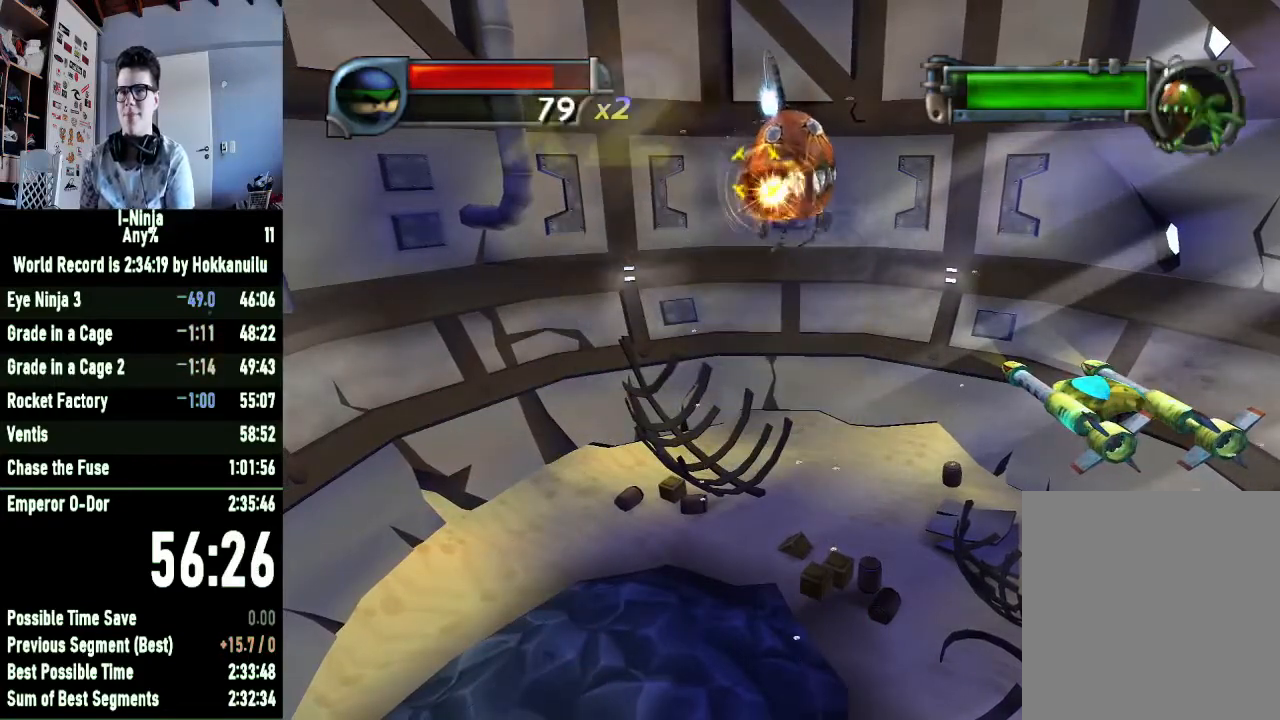
{"buttons": [], "right_stick": "center", "button_events": [[33, "X", "up"], [133, "X", "down"], [200, "X", "up"], [267, "X", "down"], [367, "X", "up"], [433, "X", "down"], [500, "X", "up"]]}
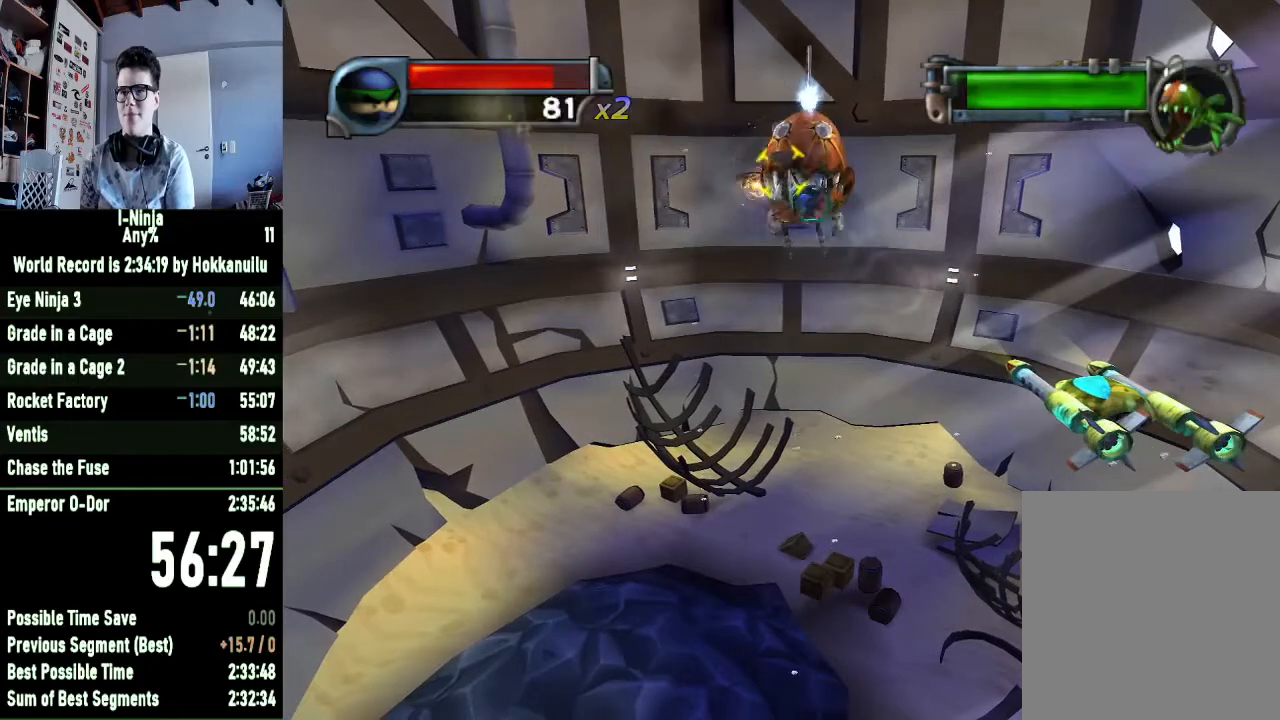
{"buttons": [], "right_stick": "center", "button_events": [[100, "X", "down"], [167, "X", "up"], [267, "X", "down"], [333, "X", "up"], [400, "X", "down"], [500, "X", "up"]]}
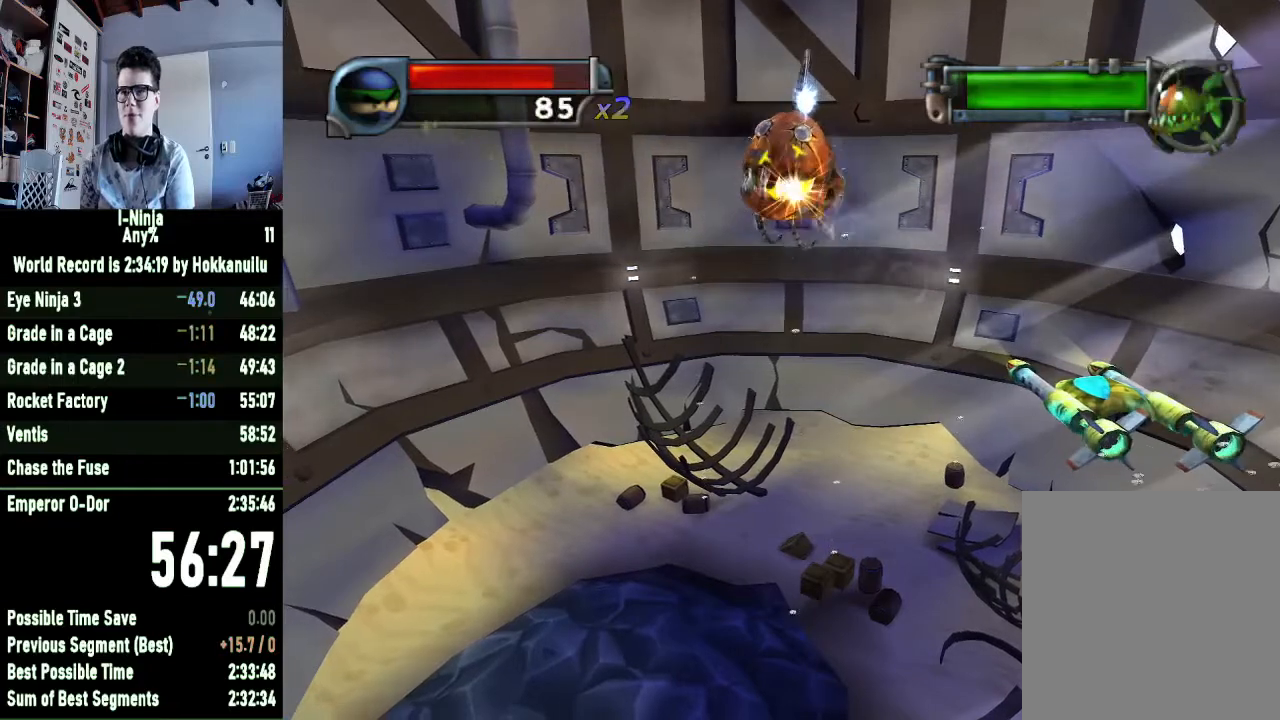
{"buttons": [], "right_stick": "center", "button_events": [[67, "X", "down"], [167, "X", "up"], [233, "X", "down"], [300, "X", "up"], [400, "X", "down"], [500, "X", "up"]]}
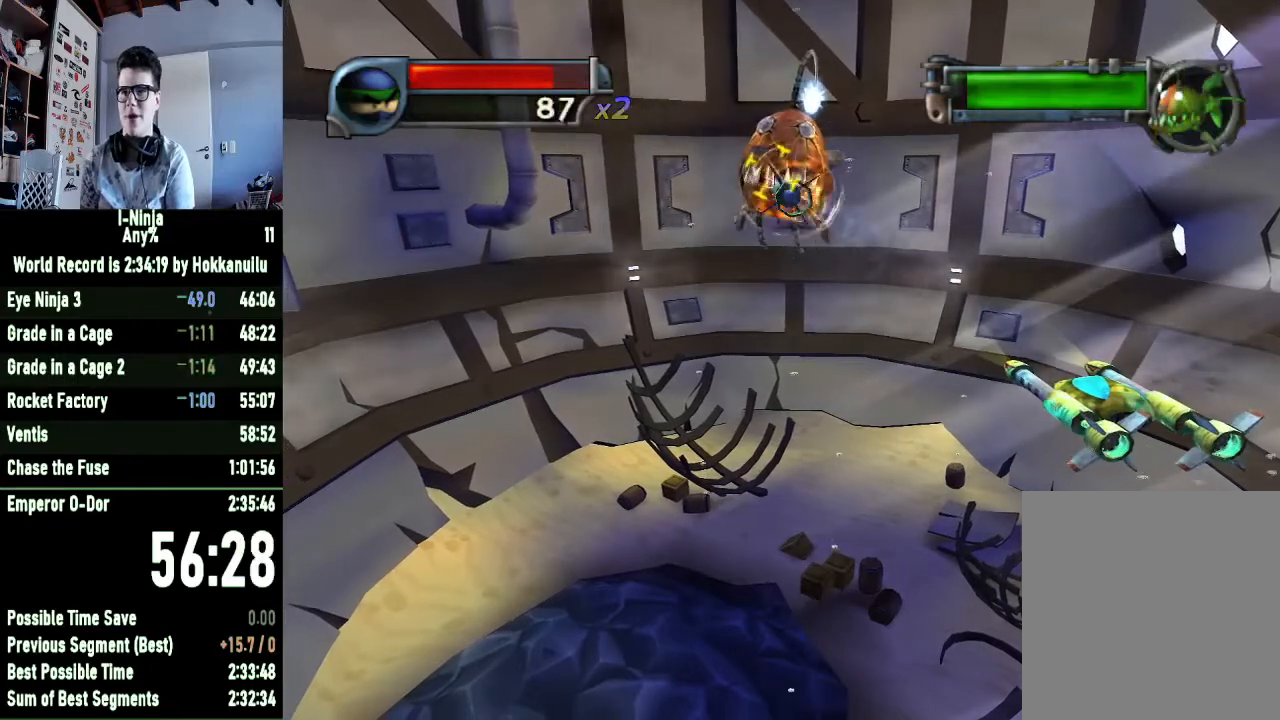
{"buttons": [], "right_stick": "center", "button_events": [[67, "X", "down"], [133, "X", "up"], [233, "X", "down"], [300, "X", "up"], [367, "X", "down"], [467, "X", "up"]]}
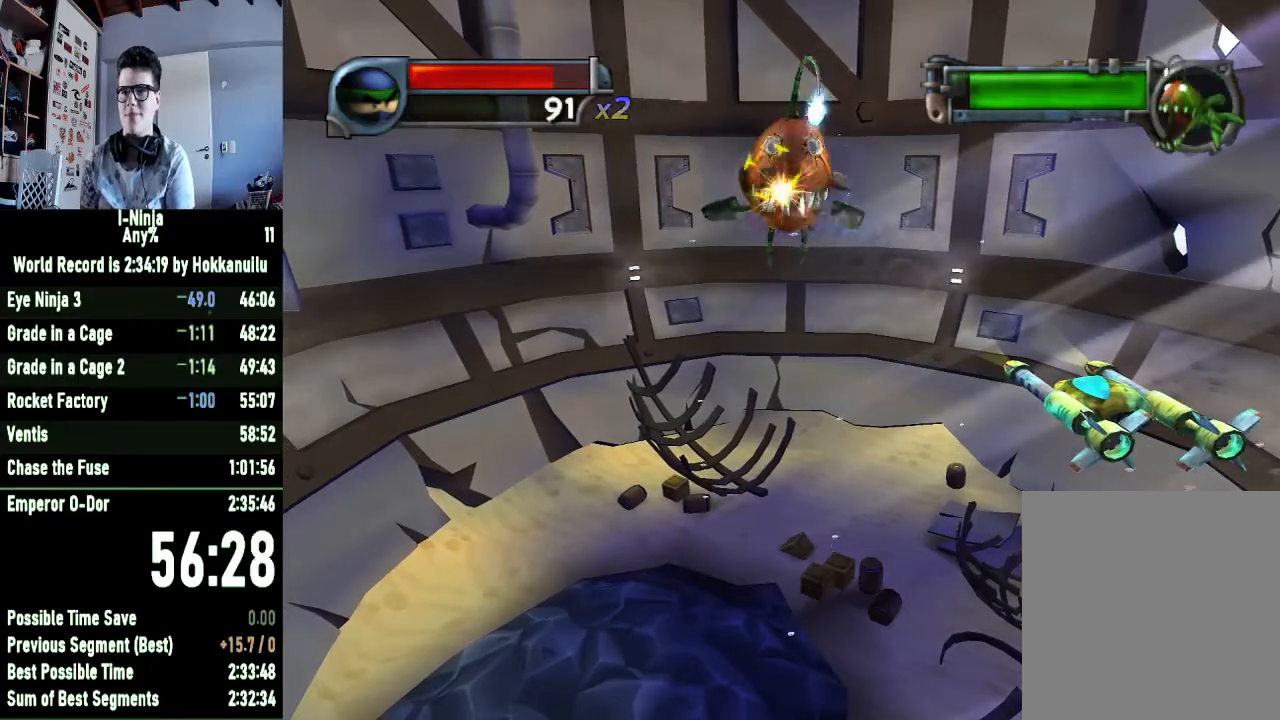
{"buttons": ["X"], "right_stick": "center", "button_events": [[33, "X", "down"], [100, "X", "up"], [167, "X", "down"], [267, "X", "up"], [333, "X", "down"], [433, "X", "up"], [500, "X", "down"]]}
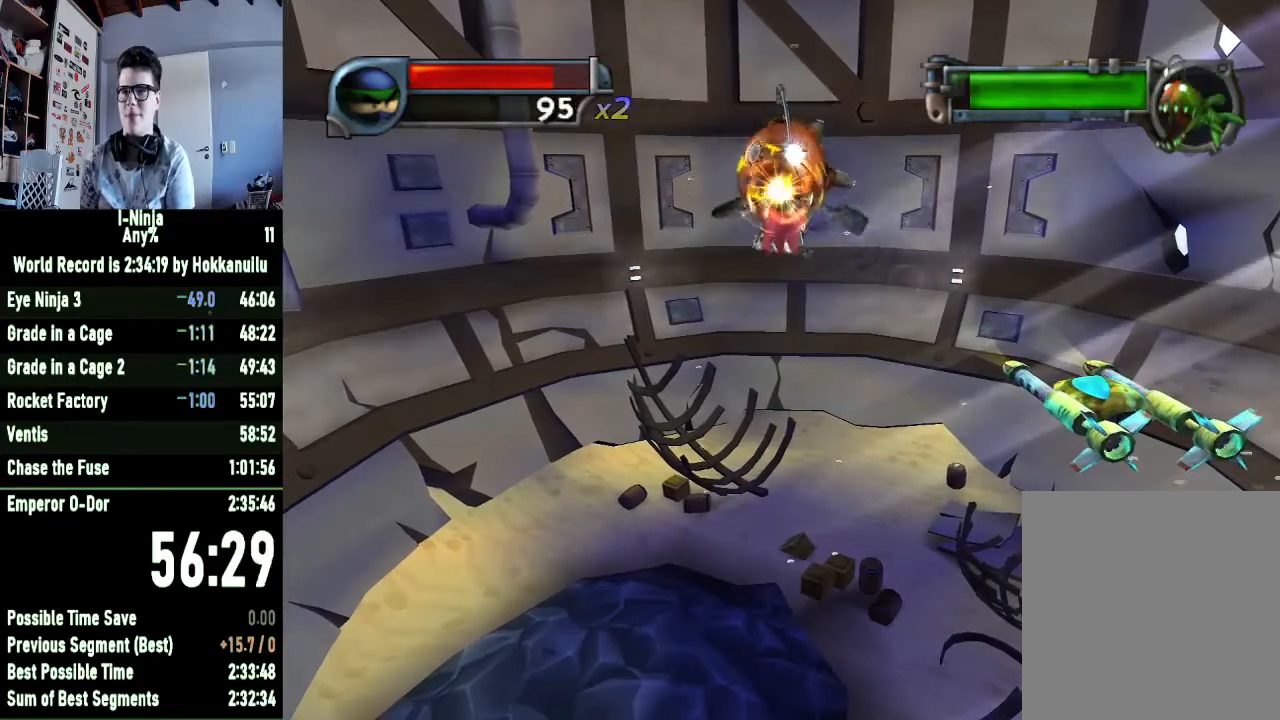
{"buttons": [], "right_stick": "center", "button_events": [[67, "X", "up"], [167, "X", "down"], [233, "X", "up"], [300, "X", "down"], [367, "X", "up"], [433, "X", "down"], [500, "X", "up"]]}
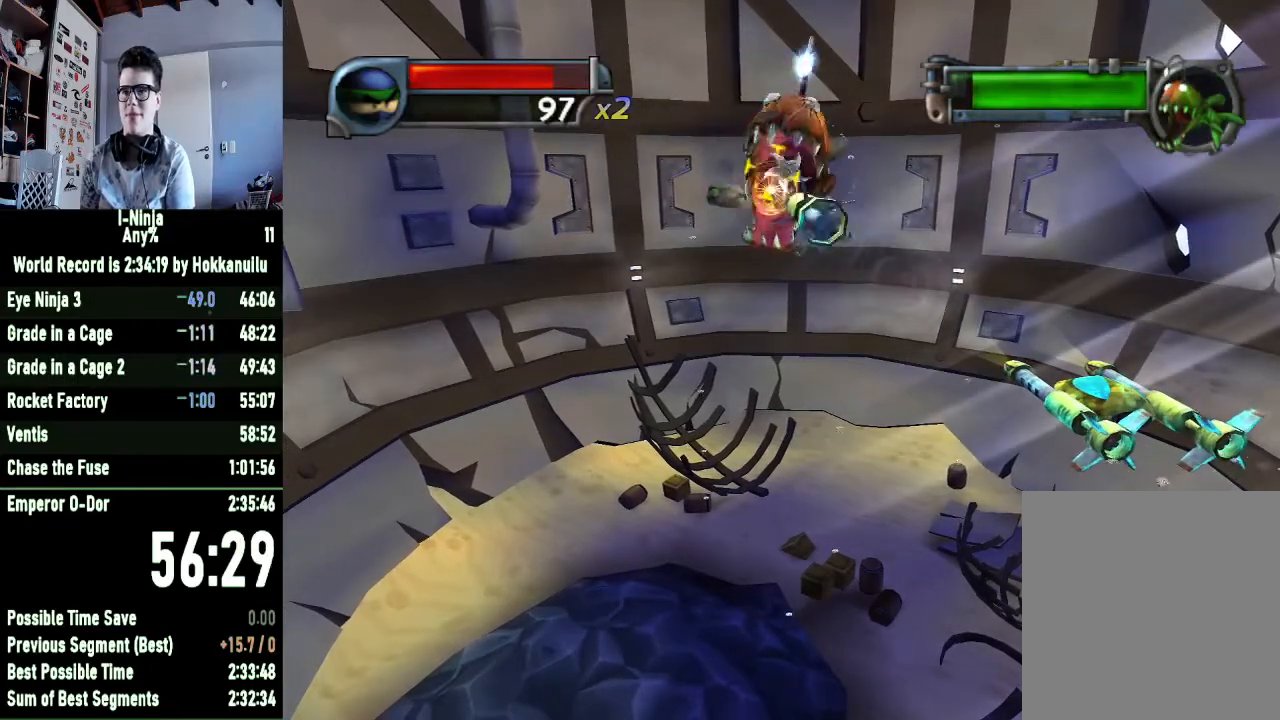
{"buttons": [], "right_stick": "center", "button_events": [[100, "X", "down"], [167, "X", "up"], [233, "X", "down"], [333, "X", "up"], [400, "X", "down"], [467, "X", "up"]]}
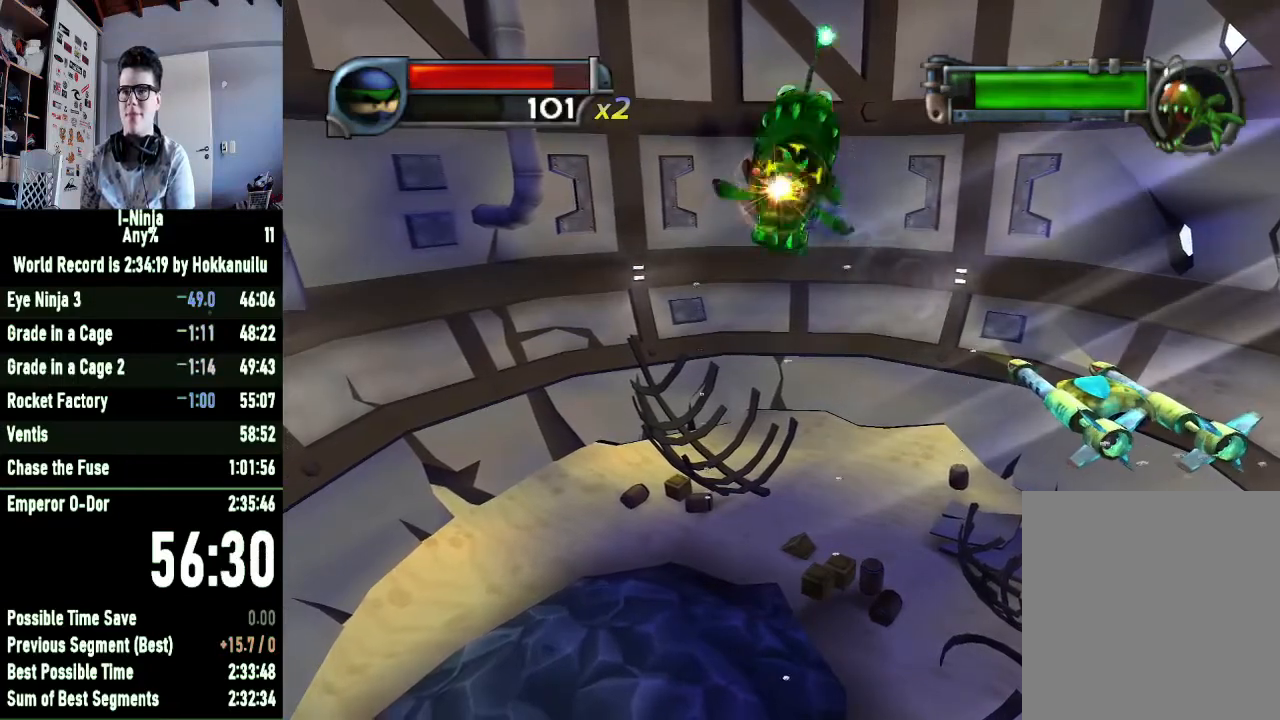
{"buttons": [], "right_stick": "center", "button_events": [[33, "X", "down"], [133, "X", "up"], [200, "X", "down"], [300, "X", "up"], [367, "X", "down"], [467, "X", "up"]]}
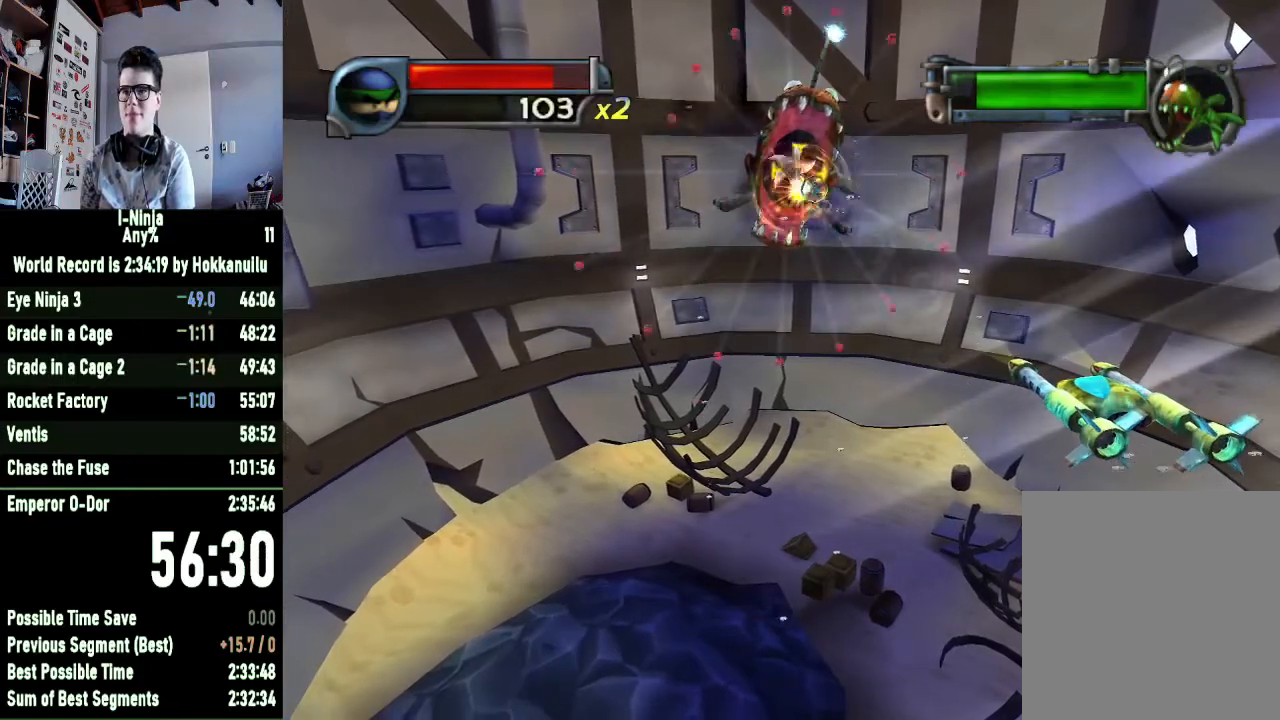
{"buttons": ["X"], "right_stick": "center", "button_events": [[33, "X", "down"], [100, "X", "up"], [167, "X", "down"], [233, "X", "up"], [300, "X", "down"], [367, "X", "up"], [433, "X", "down"]]}
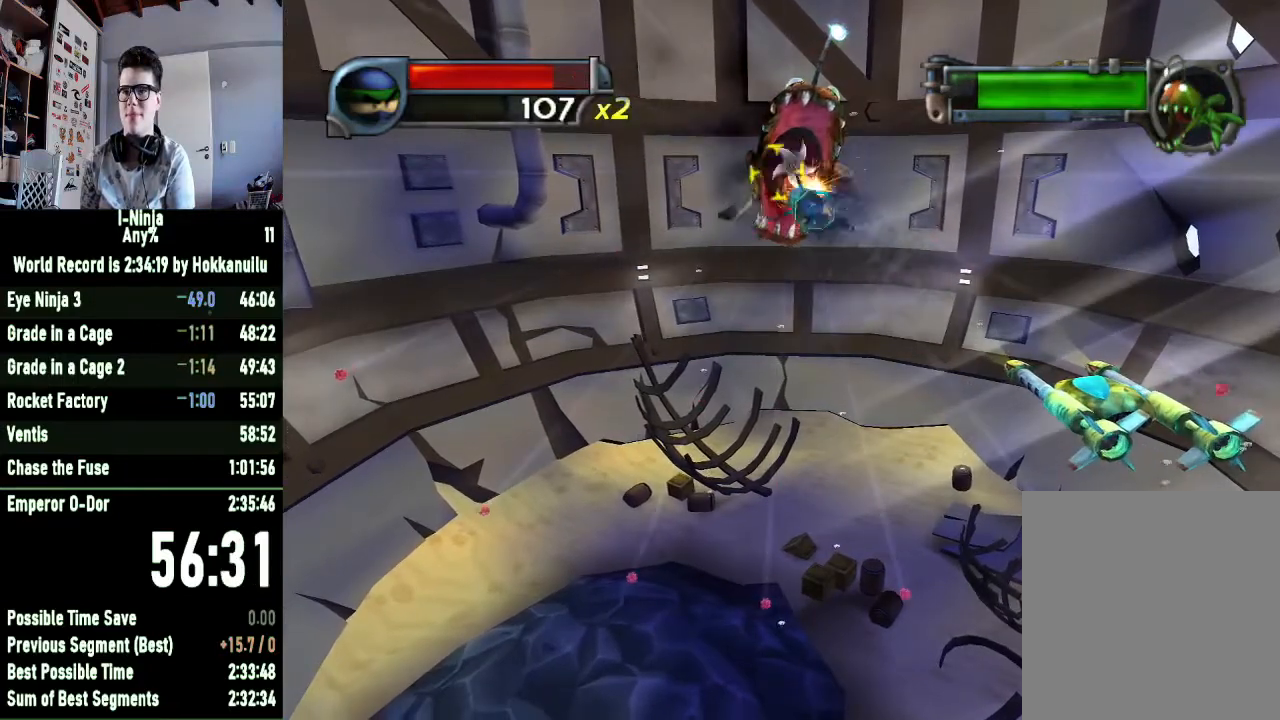
{"buttons": [], "right_stick": "center", "button_events": [[33, "X", "up"], [100, "X", "down"], [167, "X", "up"], [233, "X", "down"], [333, "X", "up"], [433, "A", "down"], [500, "A", "up"]]}
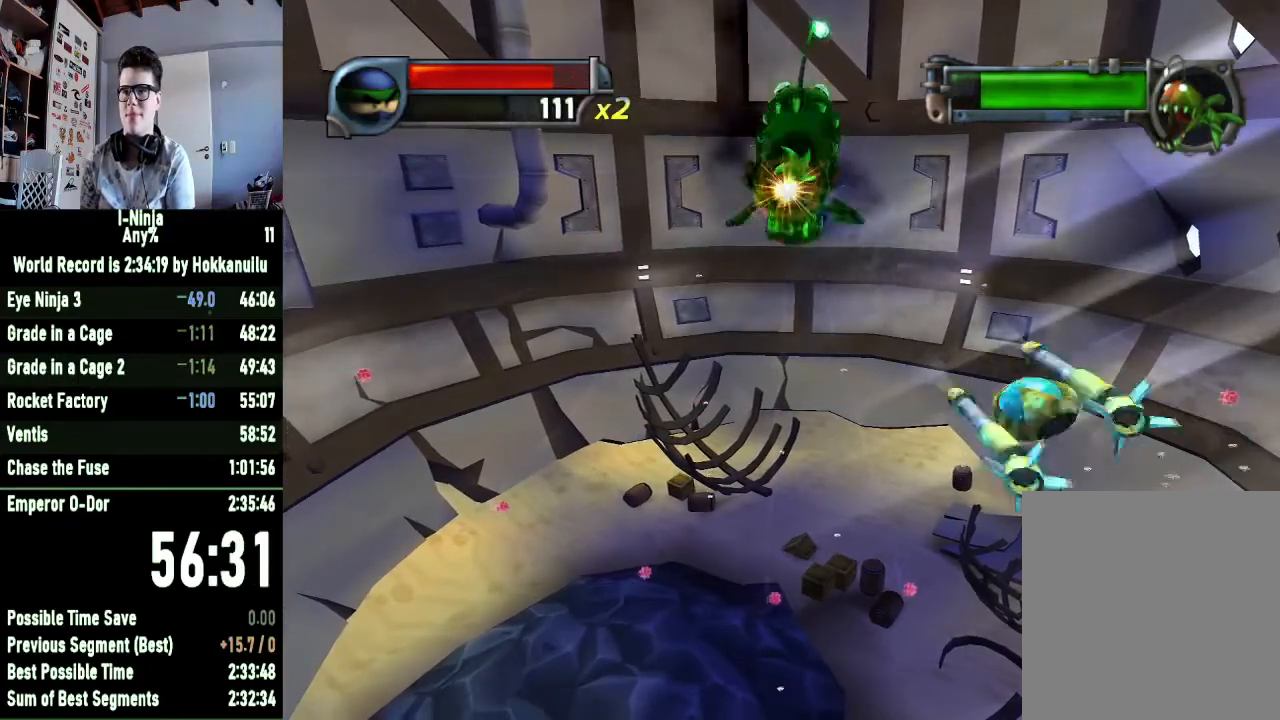
{"buttons": ["A"], "right_stick": "center", "button_events": [[100, "A", "down"], [200, "A", "up"], [267, "A", "down"], [367, "A", "up"], [433, "A", "down"]]}